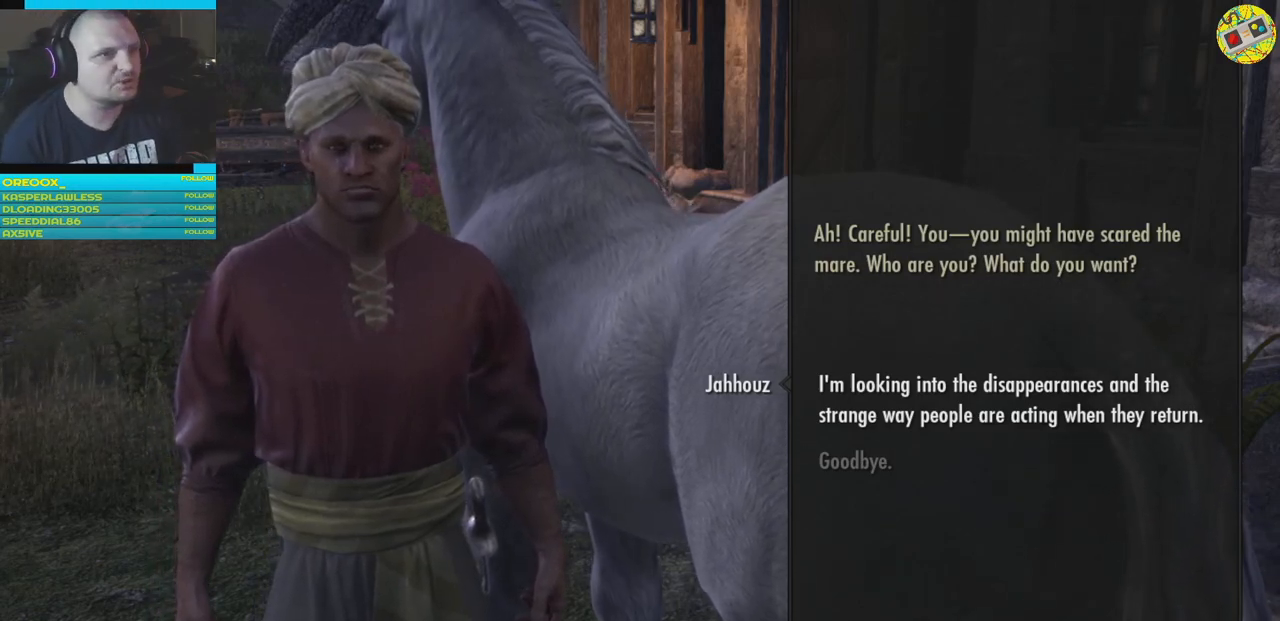
Gameplay with a controller (Xbox layout); each line is a JSON object with the inputs held at the frame after it. "events" lists button and stick changes between this image and that frame as [ms after this image, input, new state], when the widget could be followed in between.
{"buttons": [], "left_stick": "center", "right_stick": "center", "events": [[117, "A", "down"], [250, "A", "up"]]}
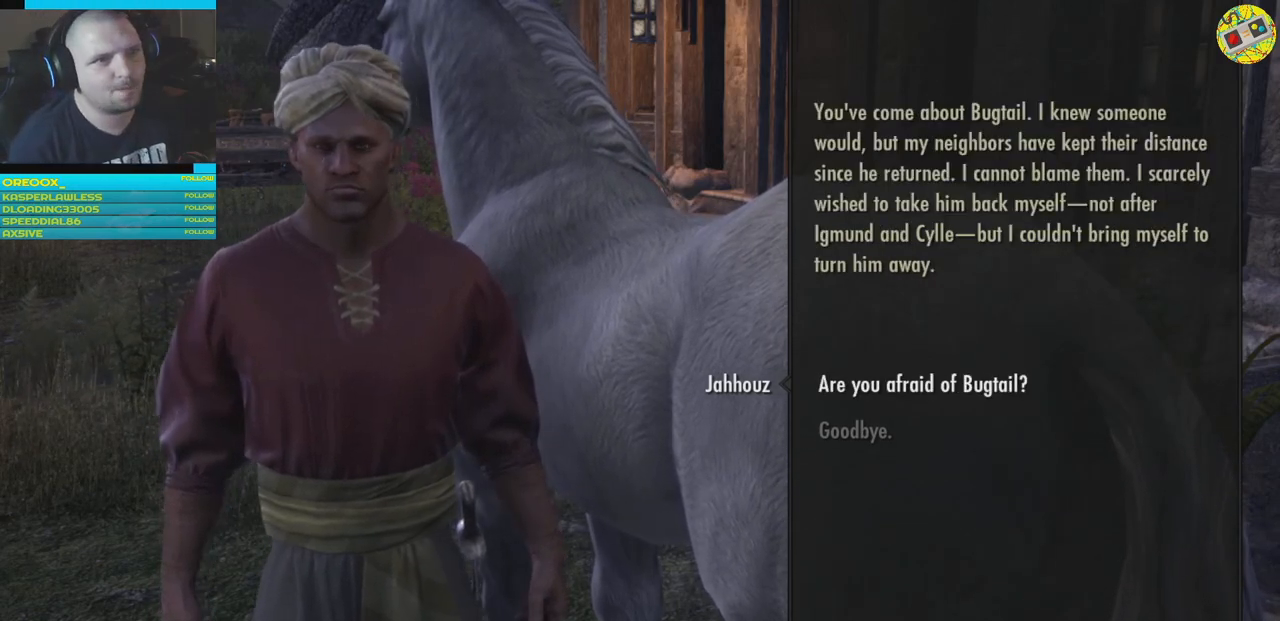
{"buttons": [], "left_stick": "center", "right_stick": "center", "events": []}
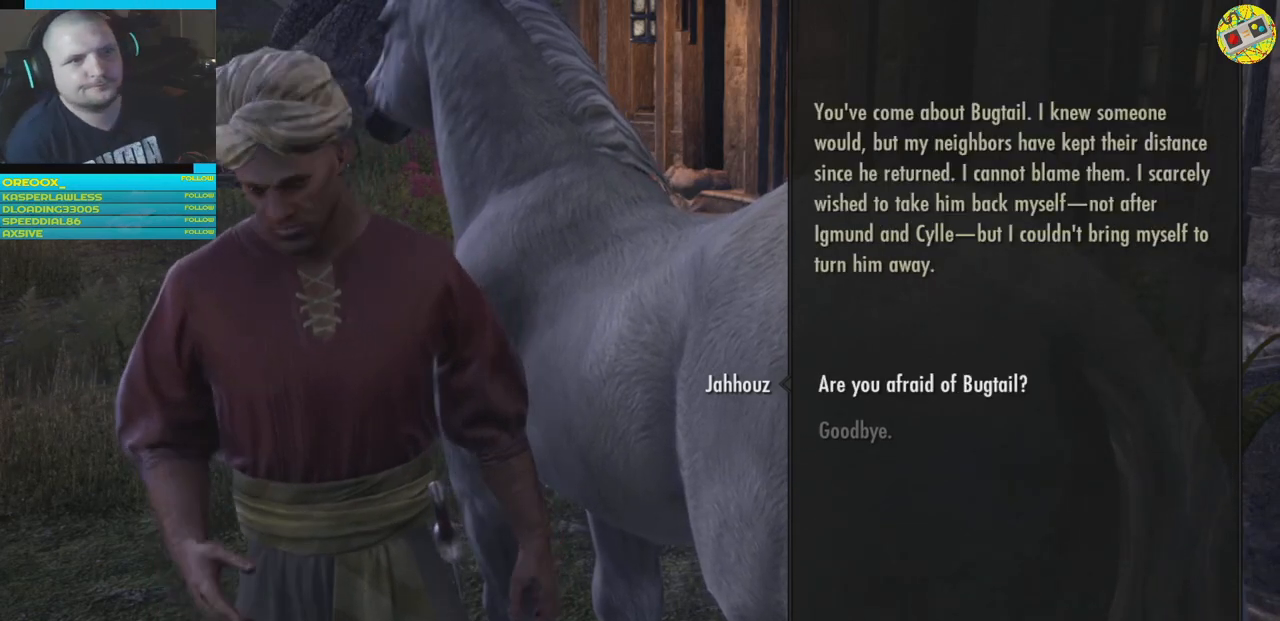
{"buttons": ["A"], "left_stick": "center", "right_stick": "center", "events": [[450, "A", "down"]]}
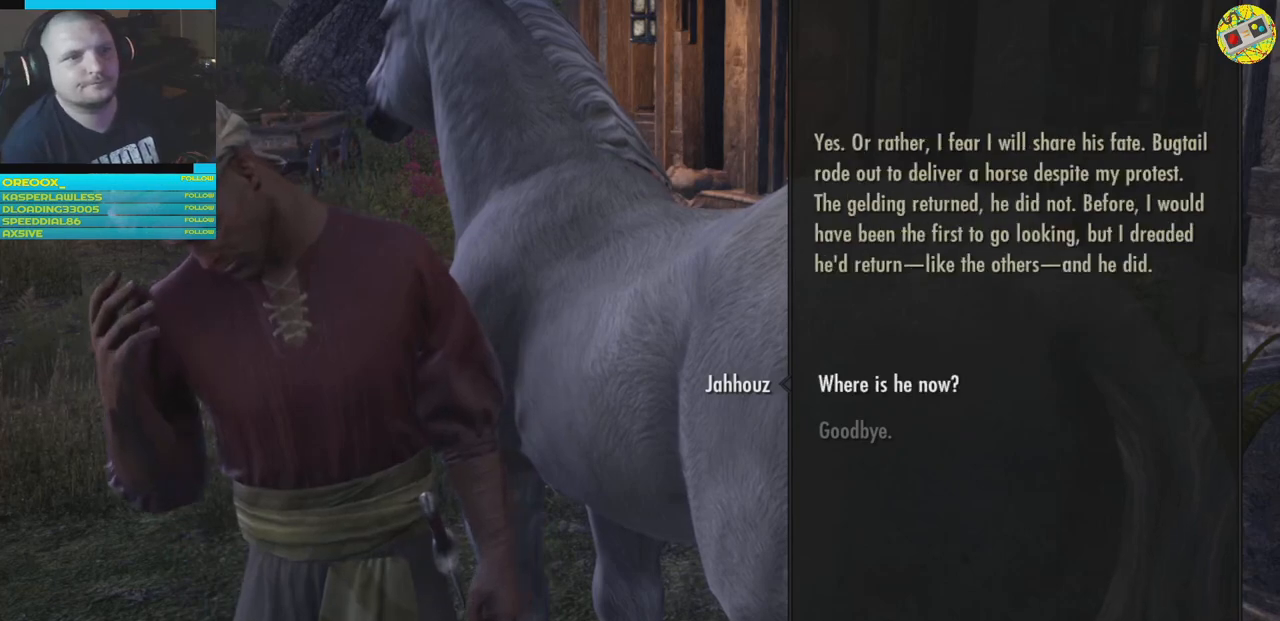
{"buttons": [], "left_stick": "center", "right_stick": "center", "events": [[67, "A", "up"]]}
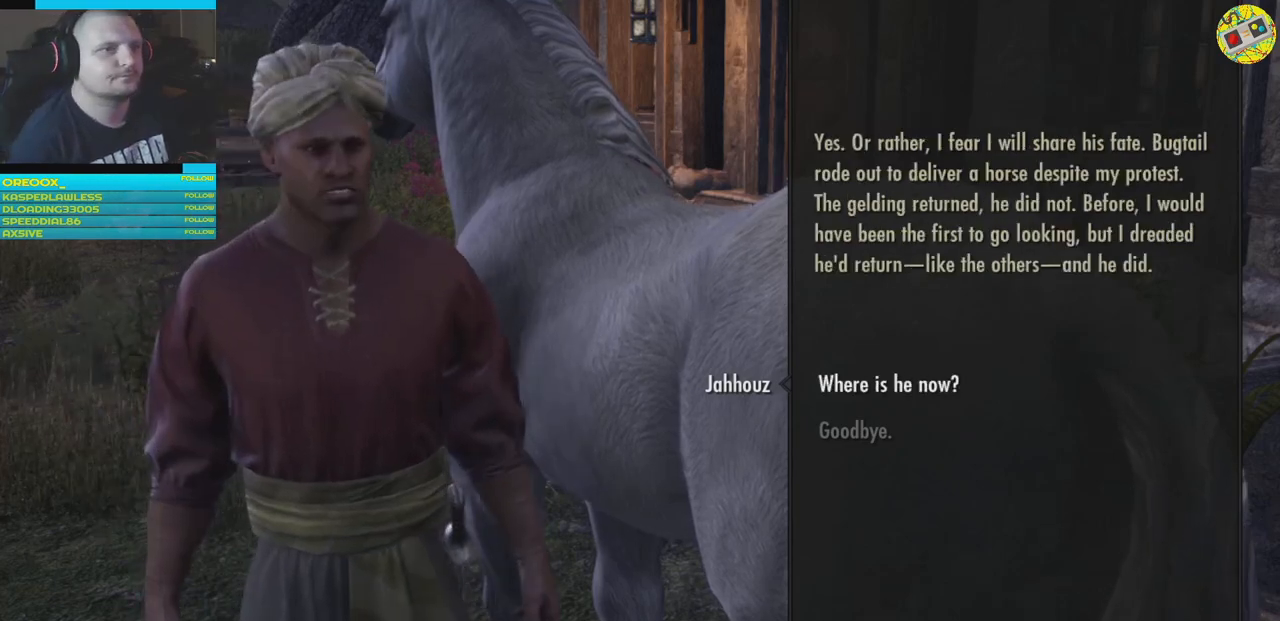
{"buttons": [], "left_stick": "center", "right_stick": "center", "events": []}
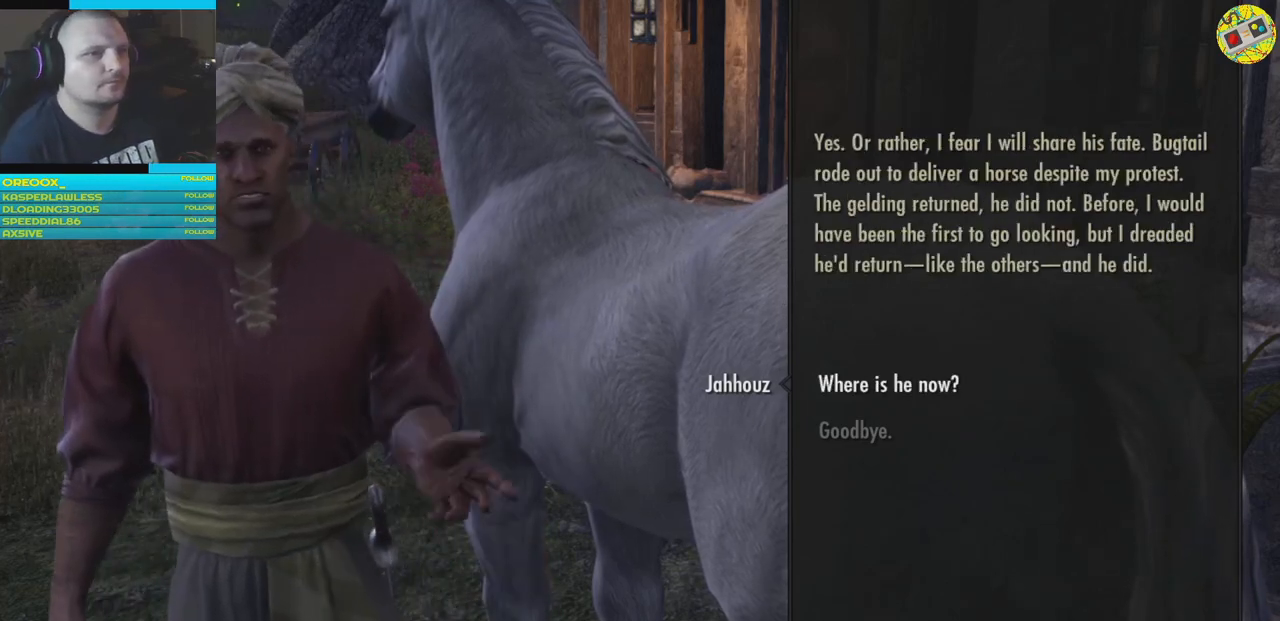
{"buttons": [], "left_stick": "center", "right_stick": "center", "events": [[217, "A", "down"], [301, "A", "up"]]}
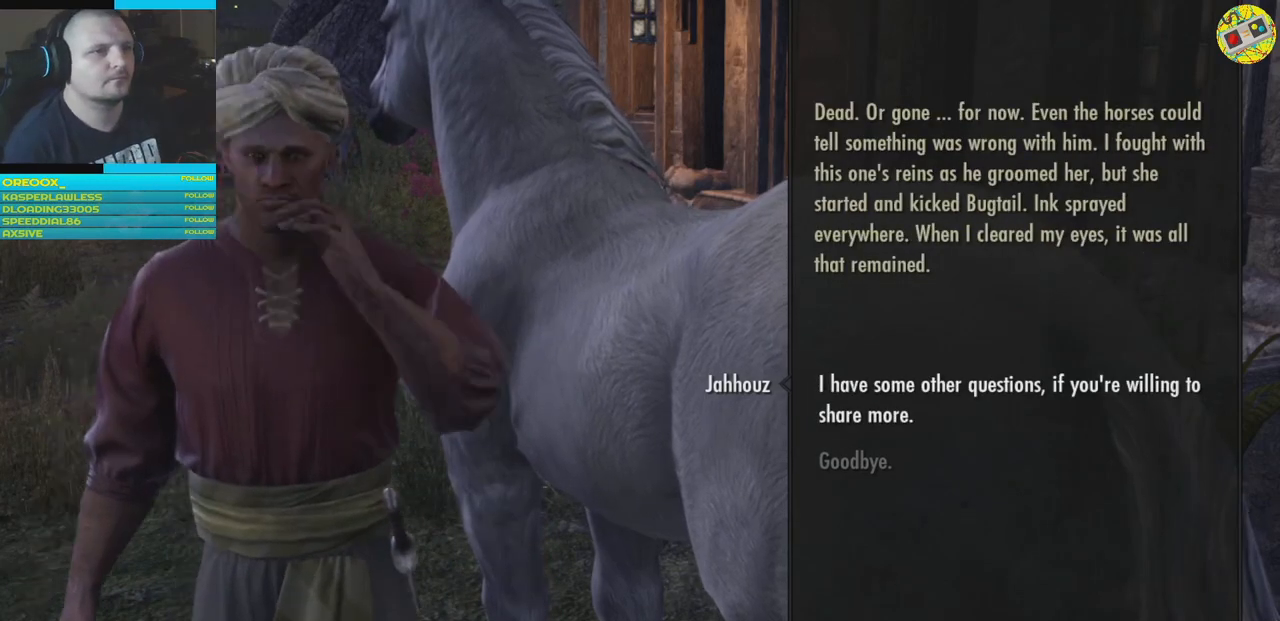
{"buttons": [], "left_stick": "center", "right_stick": "center", "events": []}
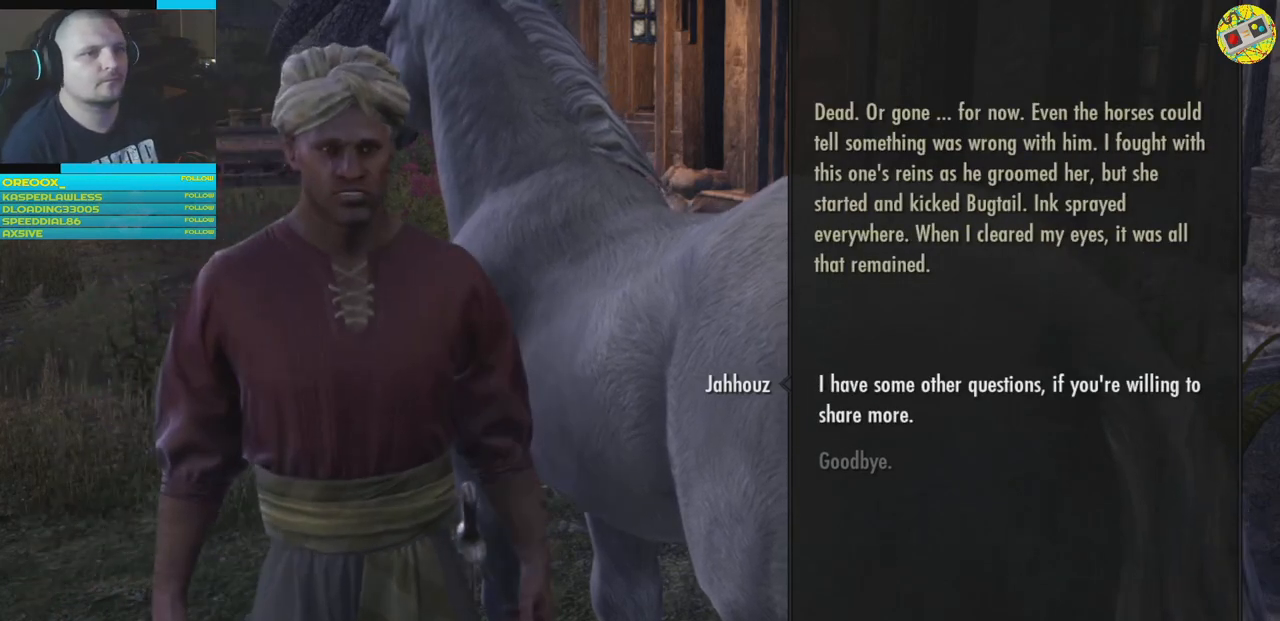
{"buttons": [], "left_stick": "center", "right_stick": "center", "events": [[434, "A", "down"], [484, "A", "up"]]}
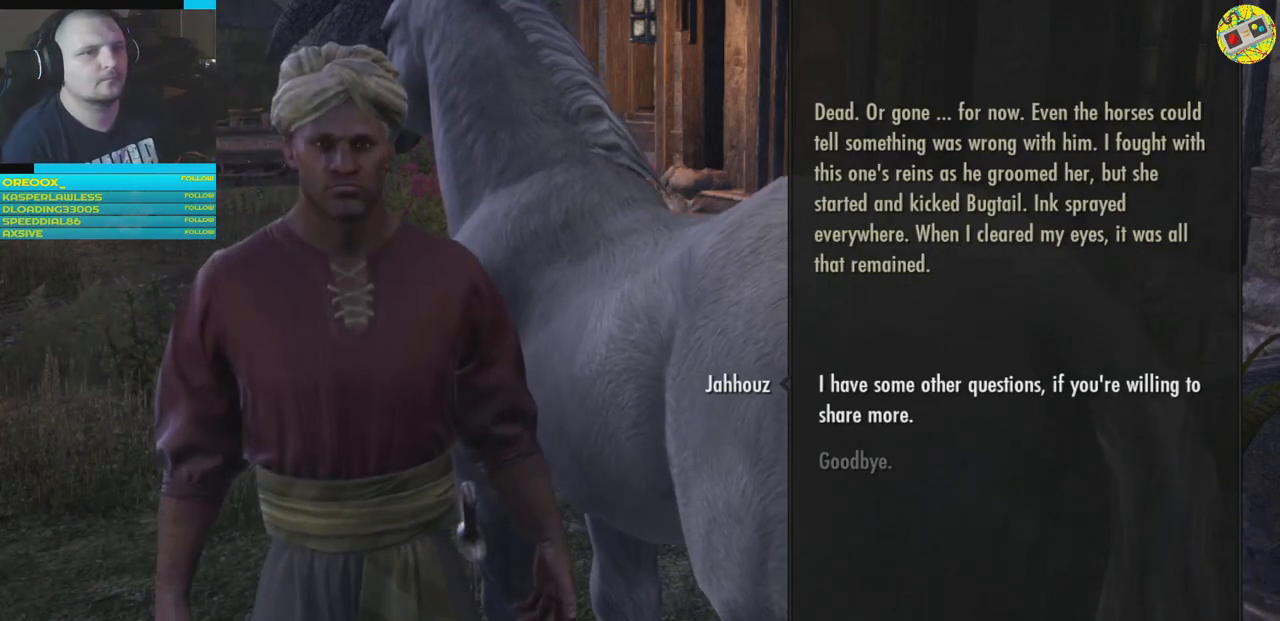
{"buttons": [], "left_stick": "center", "right_stick": "center", "events": []}
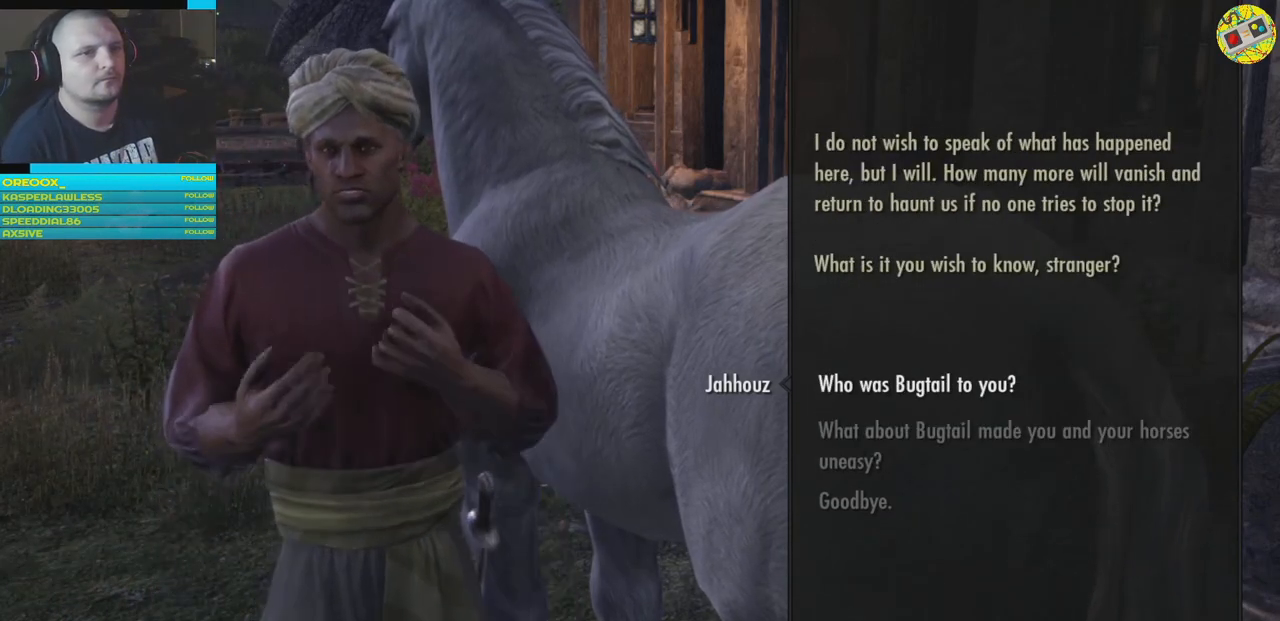
{"buttons": [], "left_stick": "center", "right_stick": "center", "events": []}
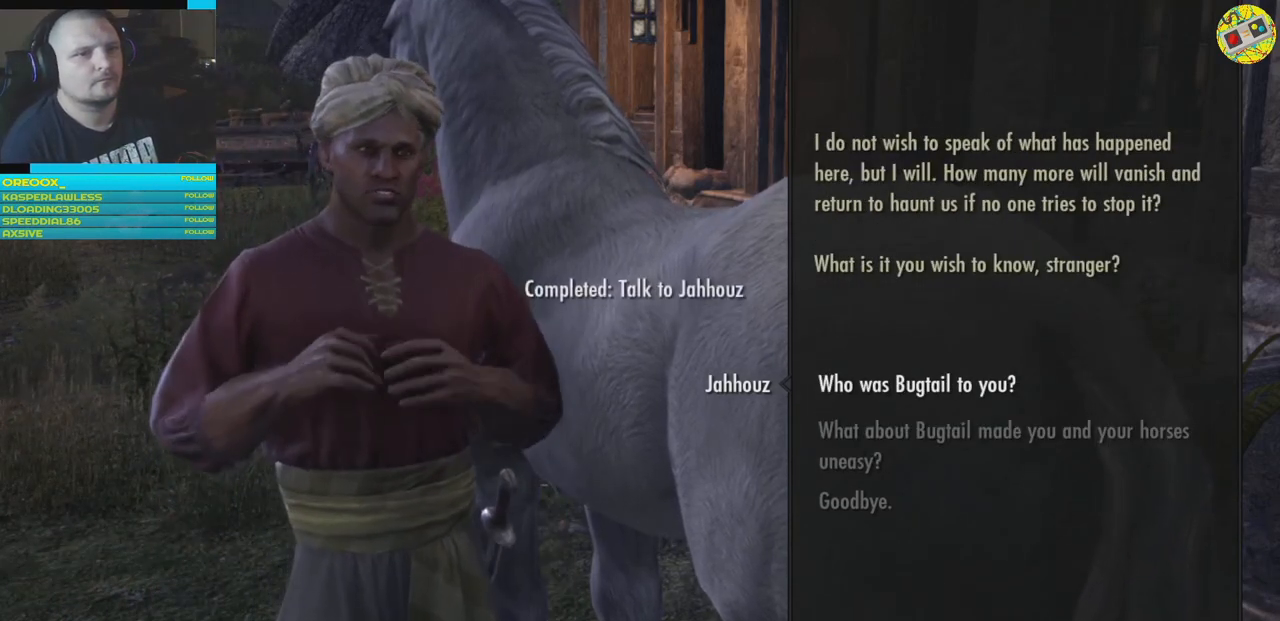
{"buttons": [], "left_stick": "center", "right_stick": "center", "events": [[133, "A", "down"], [267, "A", "up"]]}
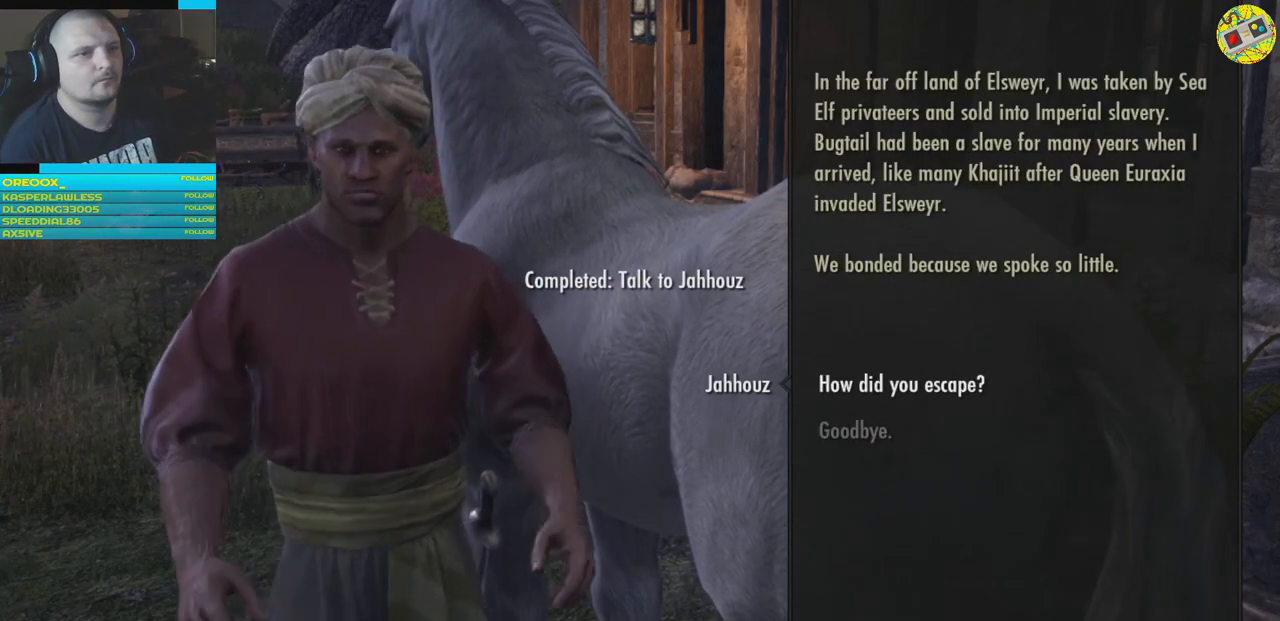
{"buttons": [], "left_stick": "center", "right_stick": "center", "events": [[434, "A", "down"], [501, "A", "up"]]}
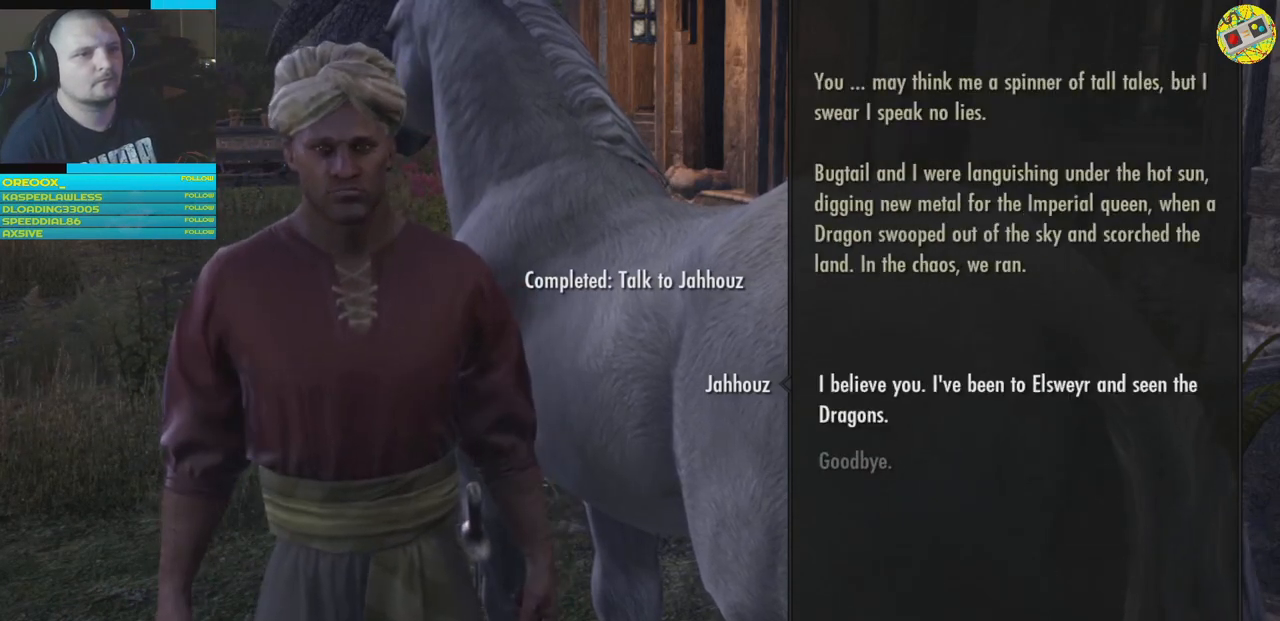
{"buttons": [], "left_stick": "center", "right_stick": "center", "events": []}
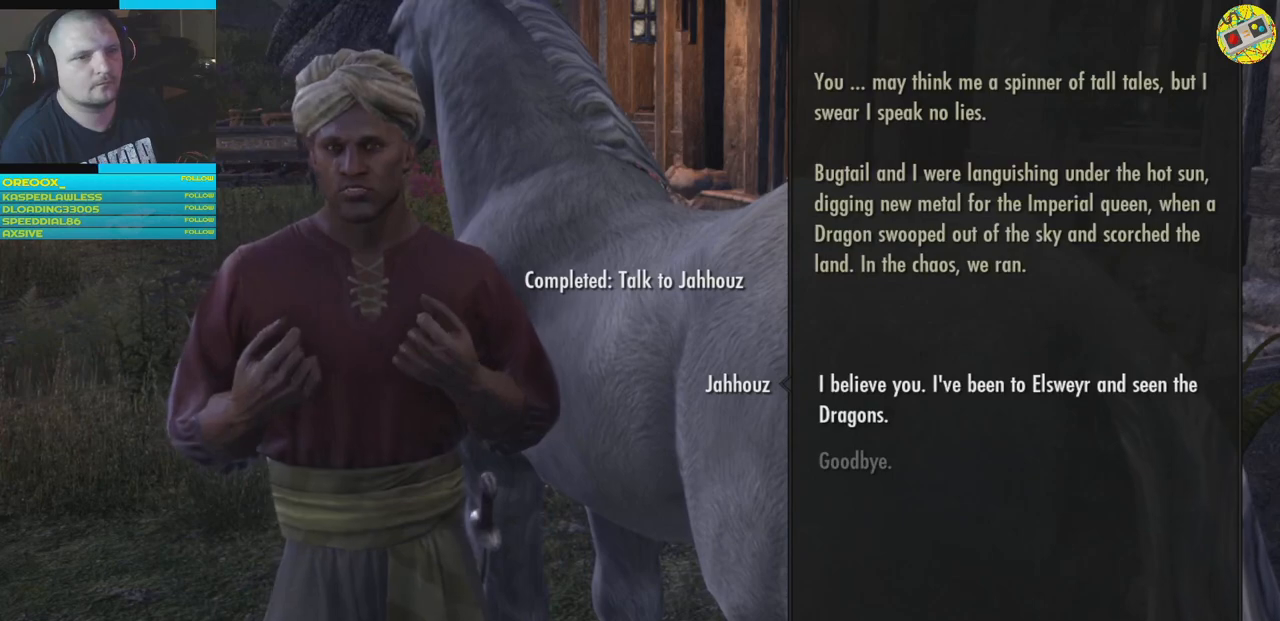
{"buttons": [], "left_stick": "center", "right_stick": "center", "events": [[117, "A", "down"], [167, "A", "up"]]}
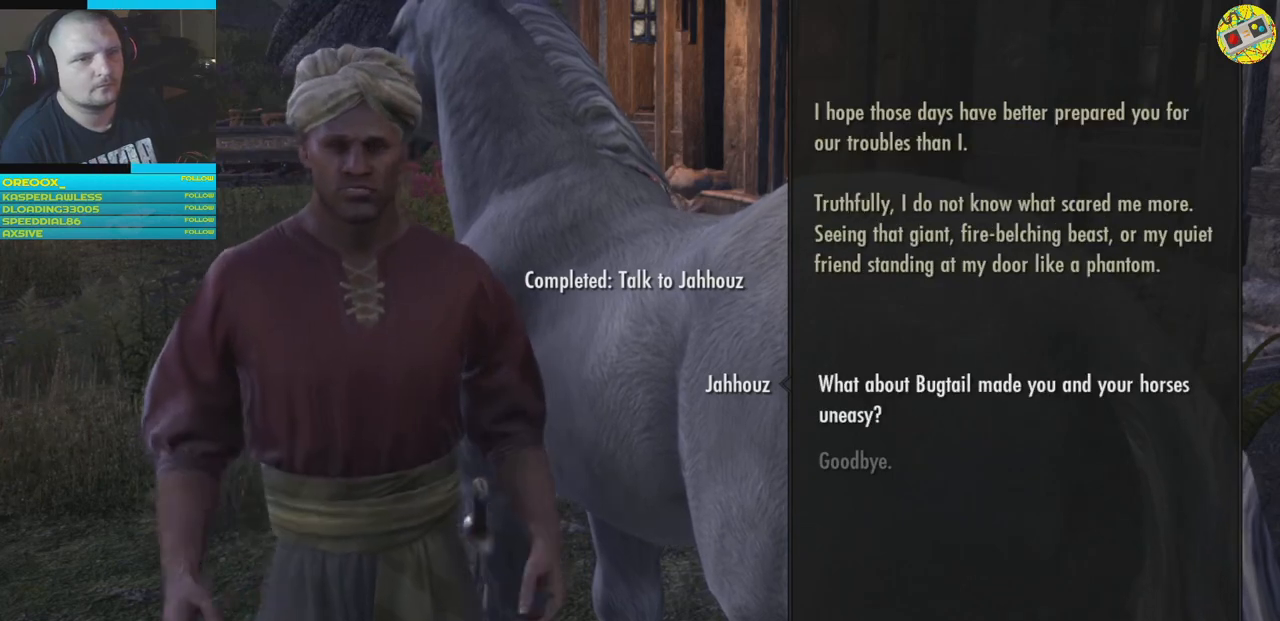
{"buttons": [], "left_stick": "center", "right_stick": "center", "events": [[167, "A", "down"], [217, "A", "up"]]}
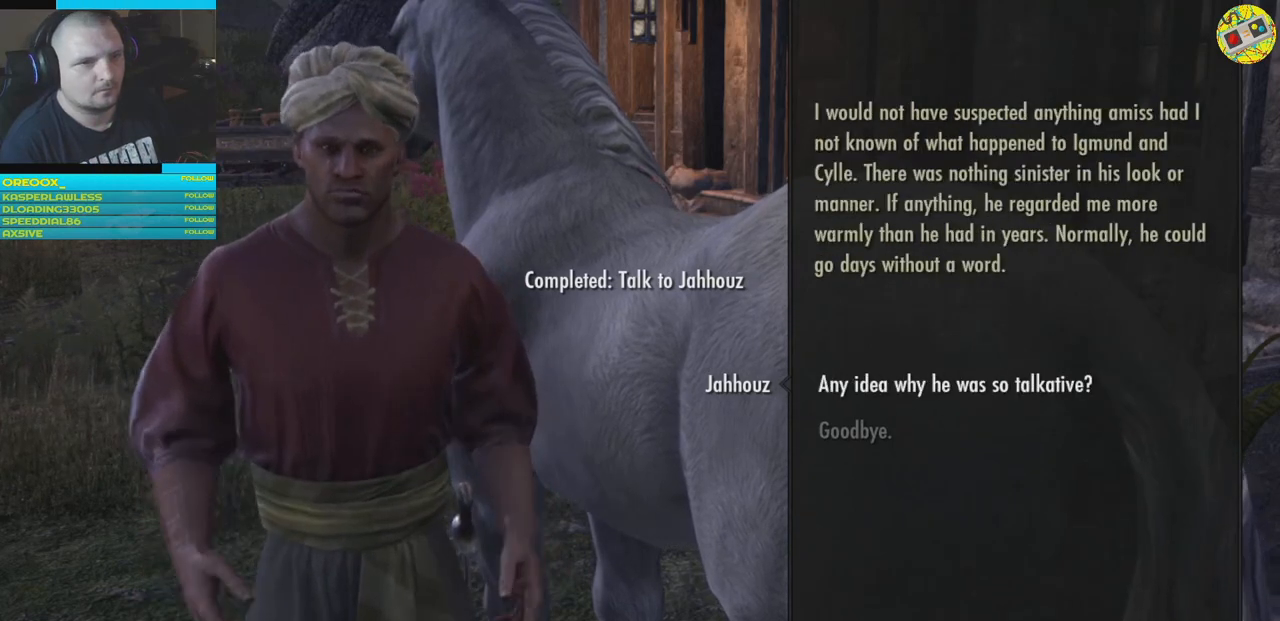
{"buttons": [], "left_stick": "center", "right_stick": "center", "events": [[217, "A", "down"], [267, "A", "up"]]}
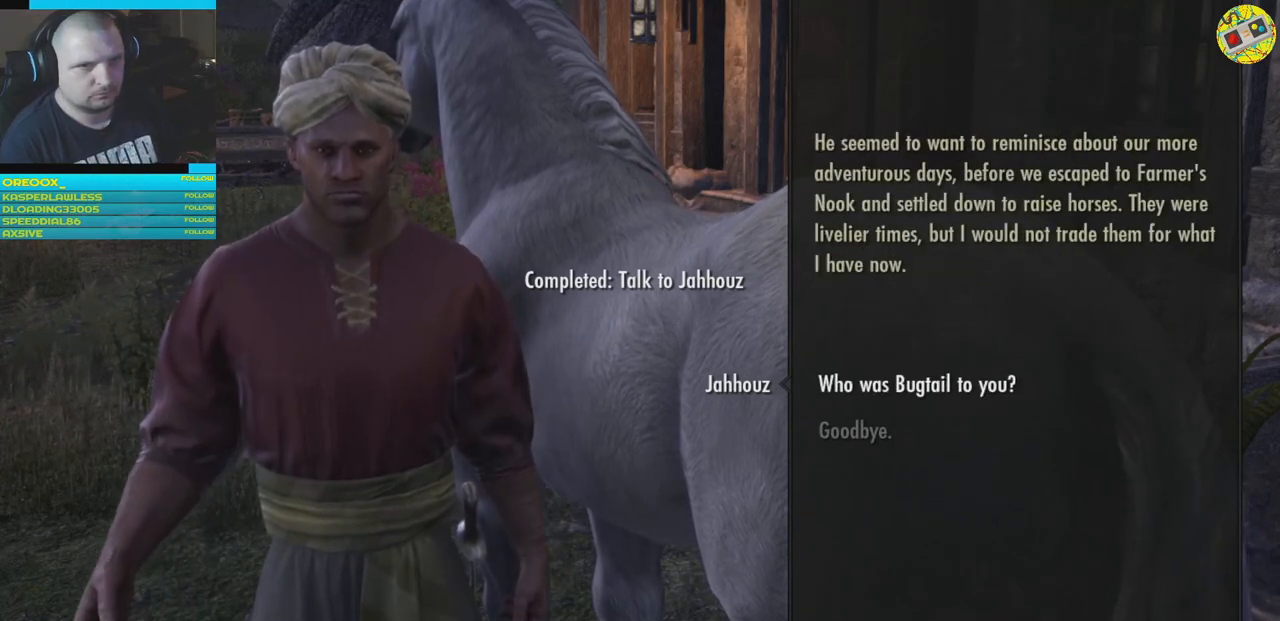
{"buttons": [], "left_stick": "center", "right_stick": "center", "events": [[167, "A", "down"], [250, "A", "up"]]}
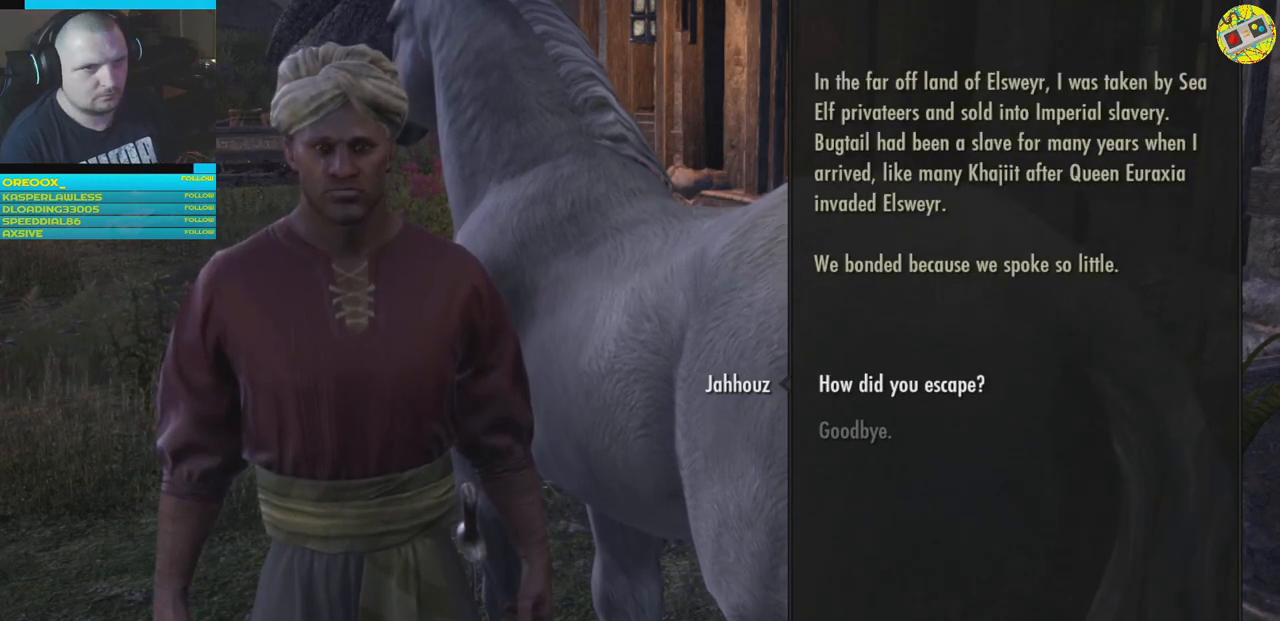
{"buttons": [], "left_stick": "center", "right_stick": "center", "events": [[301, "A", "down"], [367, "A", "up"]]}
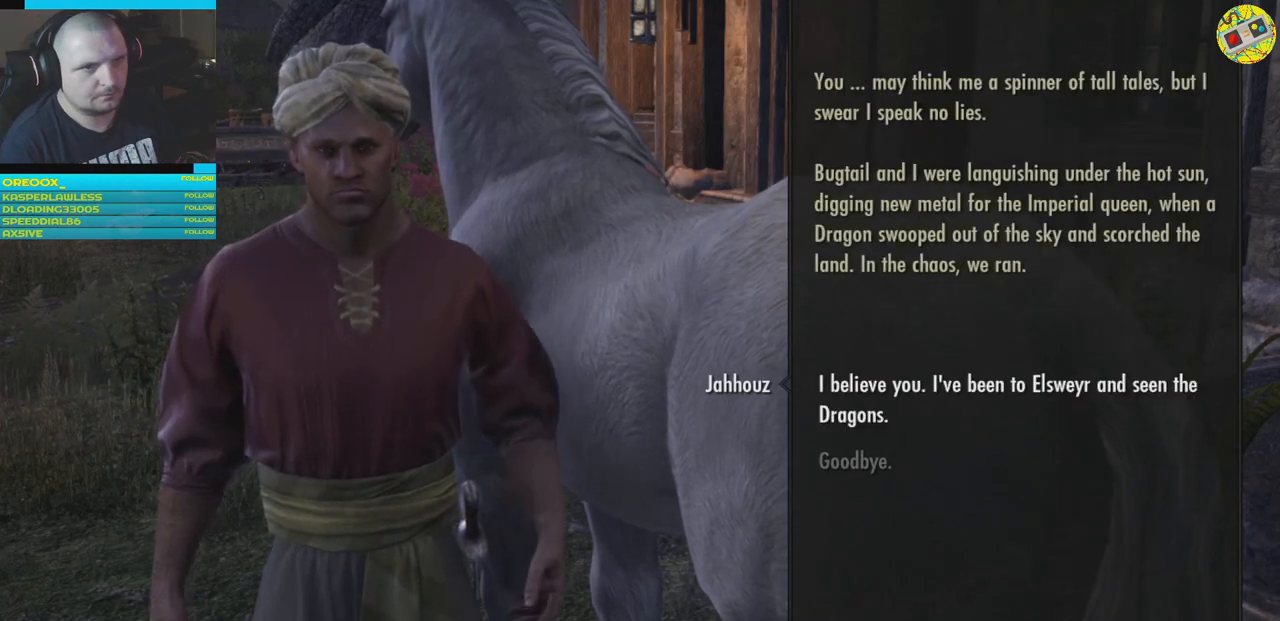
{"buttons": [], "left_stick": "center", "right_stick": "center", "events": []}
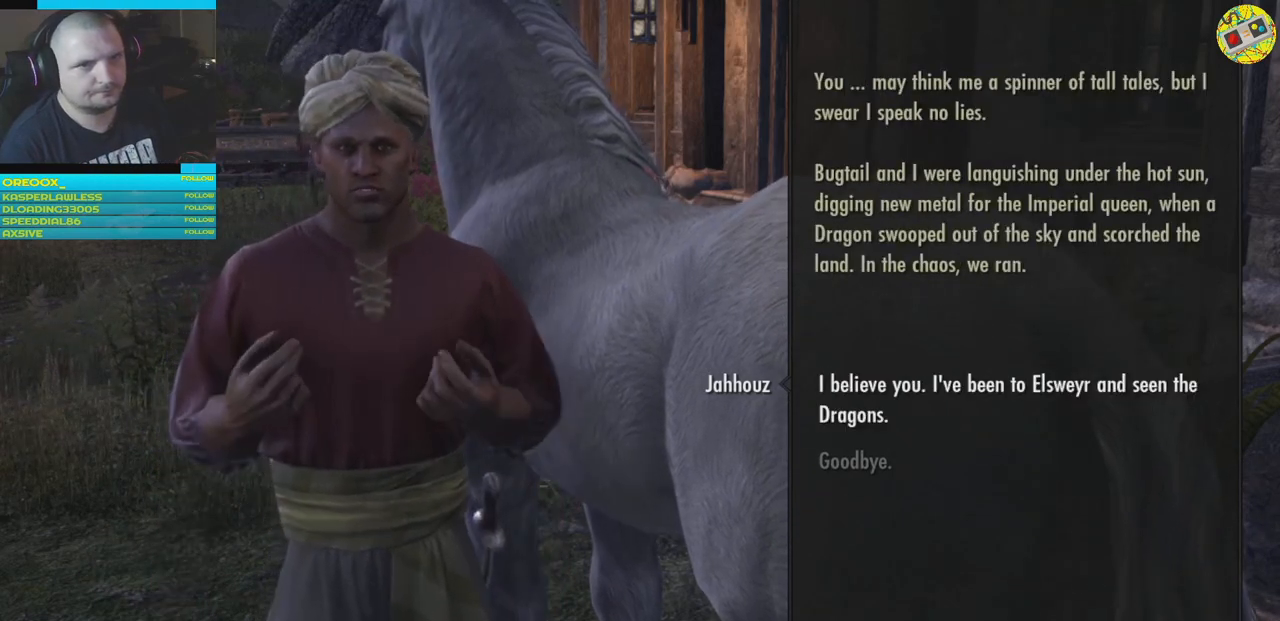
{"buttons": [], "left_stick": "center", "right_stick": "center", "events": [[284, "DPAD_DOWN", "down"], [384, "DPAD_DOWN", "up"]]}
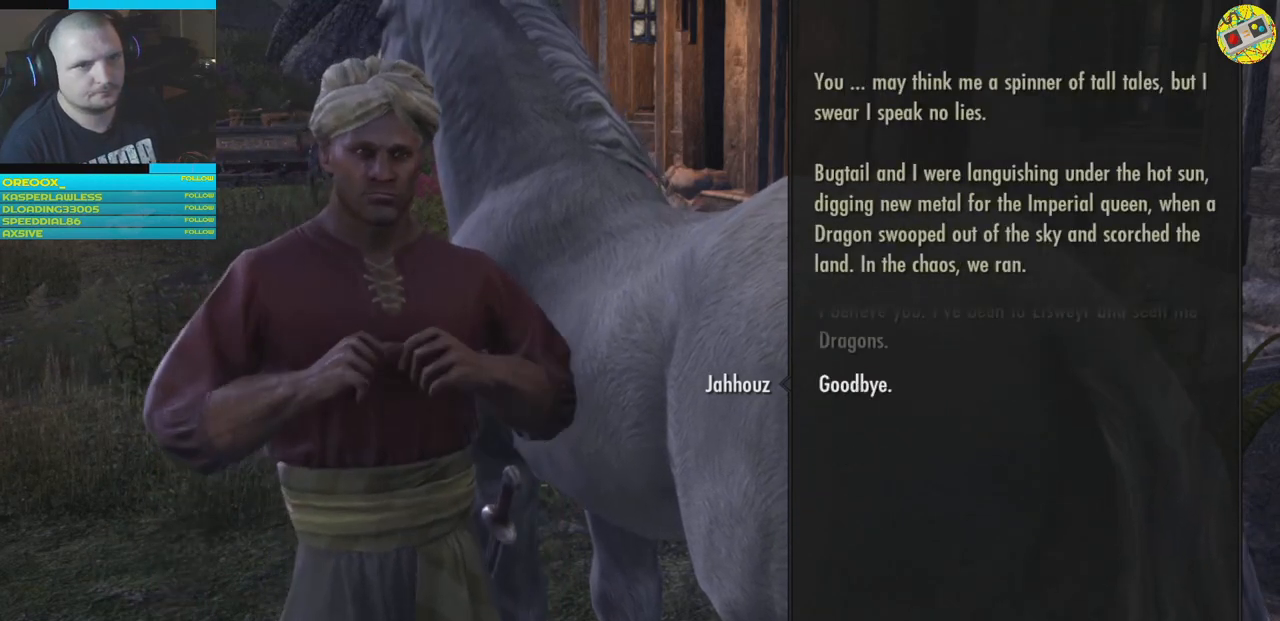
{"buttons": [], "left_stick": "center", "right_stick": "center", "events": [[67, "A", "down"], [134, "A", "up"]]}
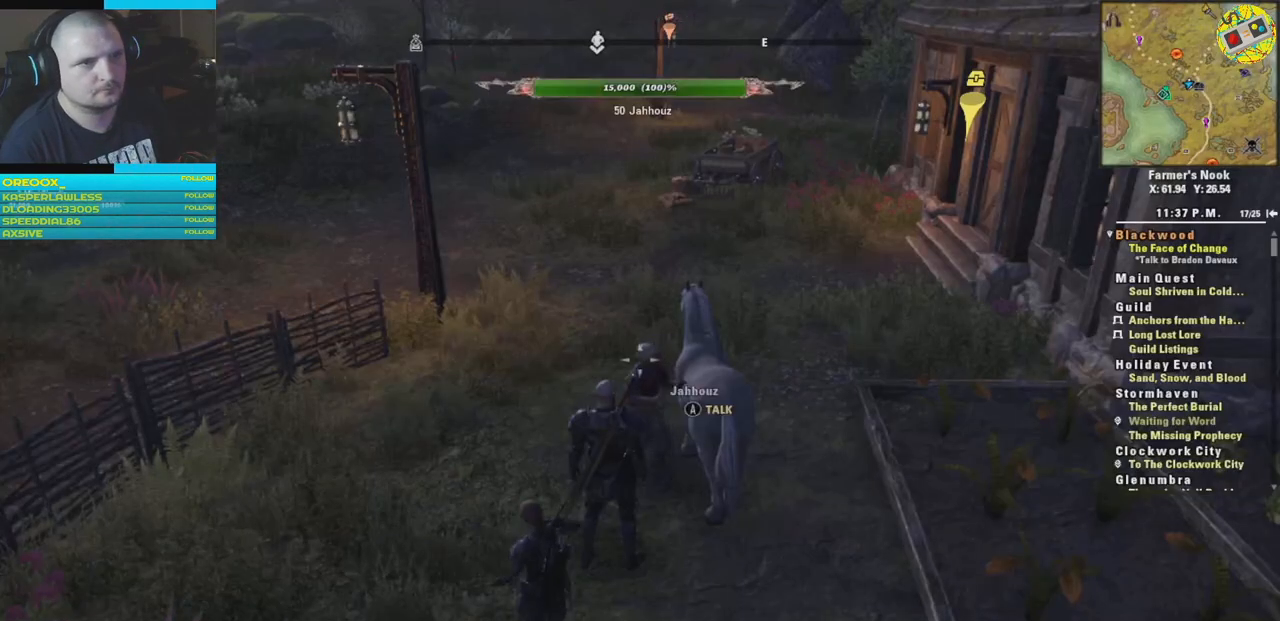
{"buttons": [], "left_stick": "center", "right_stick": "center", "events": []}
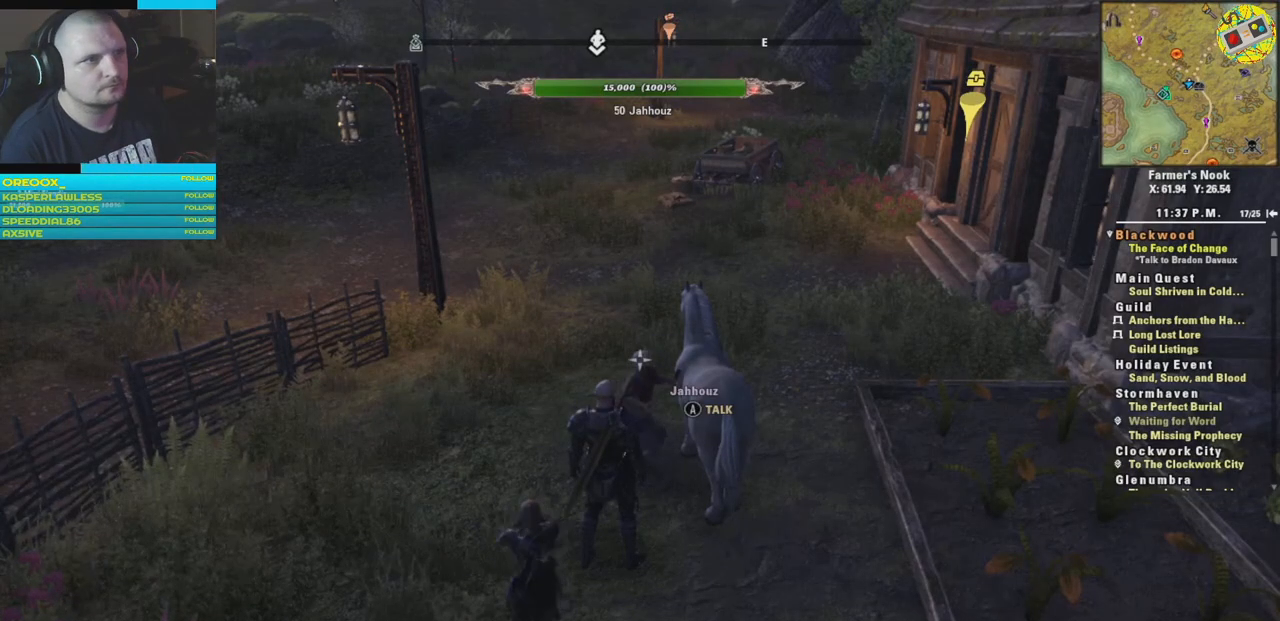
{"buttons": [], "left_stick": "down", "right_stick": "center", "events": [[267, "left_stick", "down"]]}
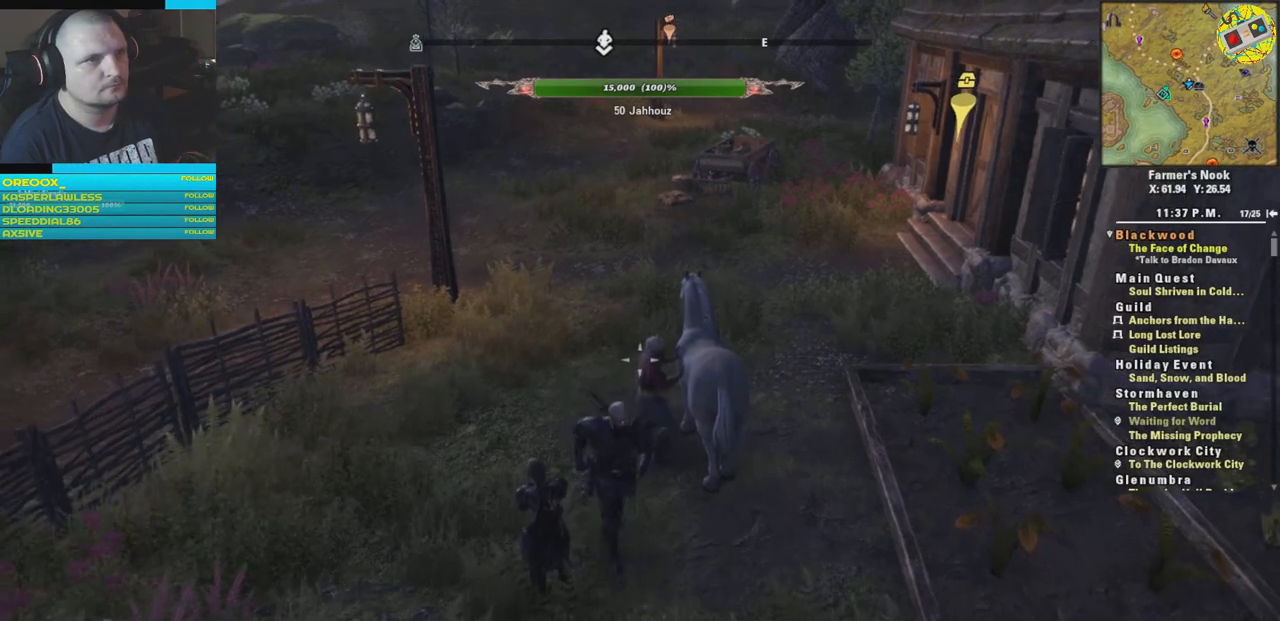
{"buttons": [], "left_stick": "center", "right_stick": "right", "events": [[33, "right_stick", "right"], [50, "left_stick", "center"]]}
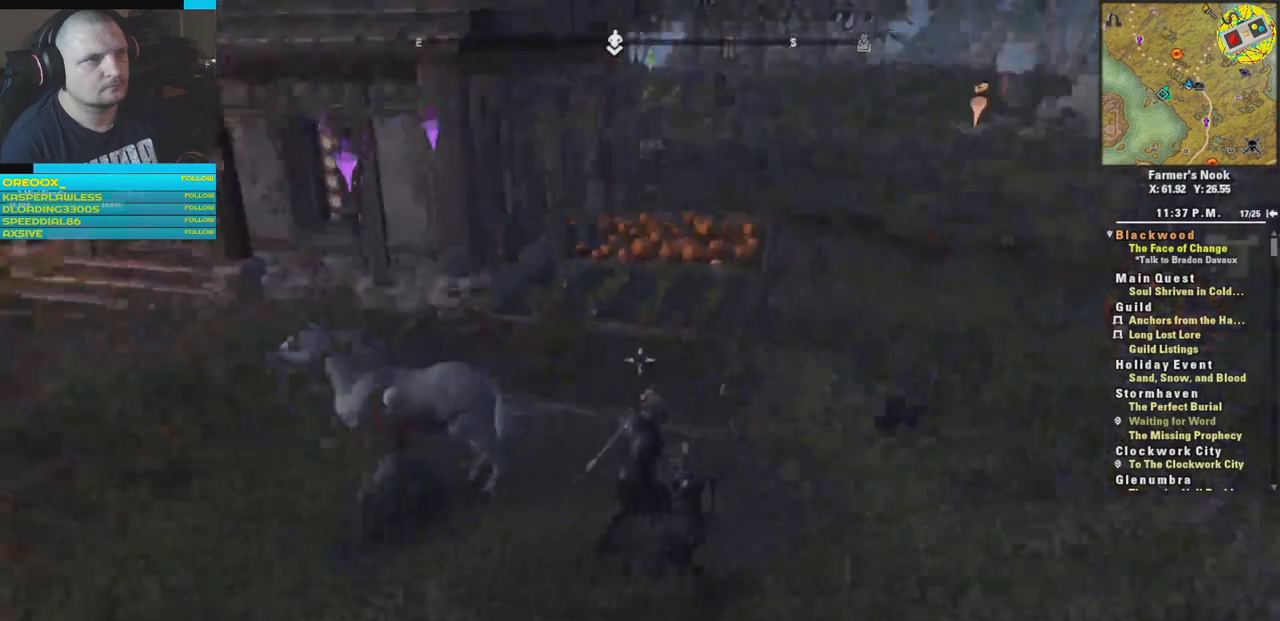
{"buttons": ["SELECT"], "left_stick": "center", "right_stick": "center", "events": [[134, "right_stick", "center"], [451, "SELECT", "down"]]}
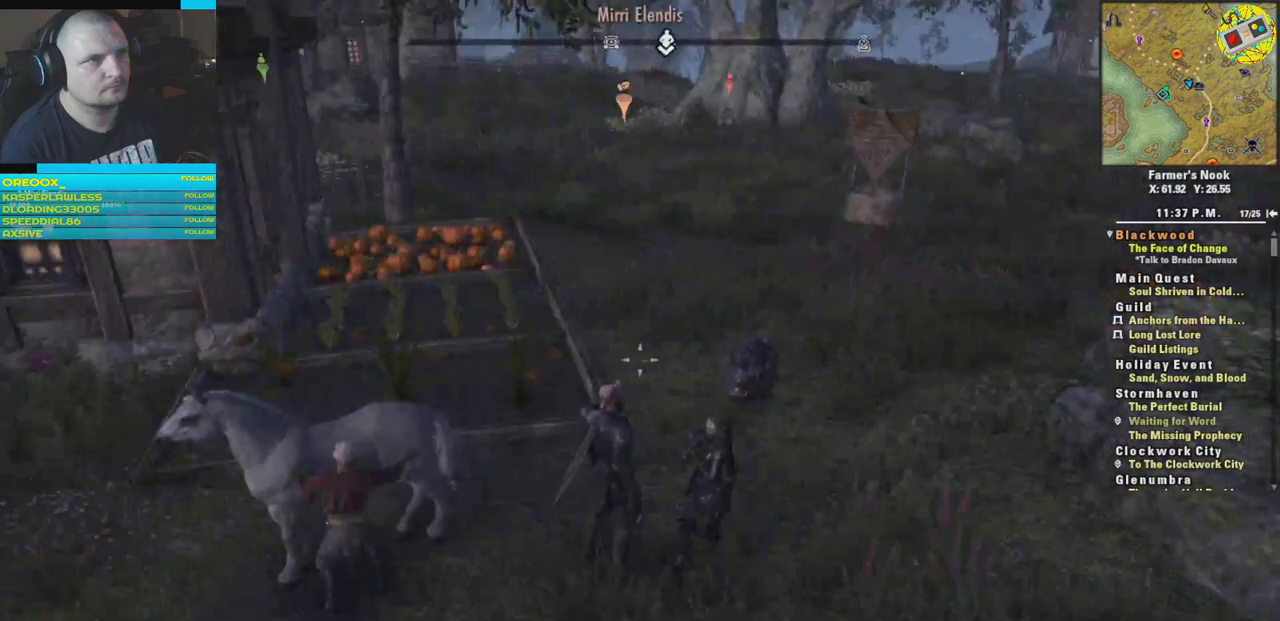
{"buttons": [], "left_stick": "center", "right_stick": "center", "events": [[50, "SELECT", "up"]]}
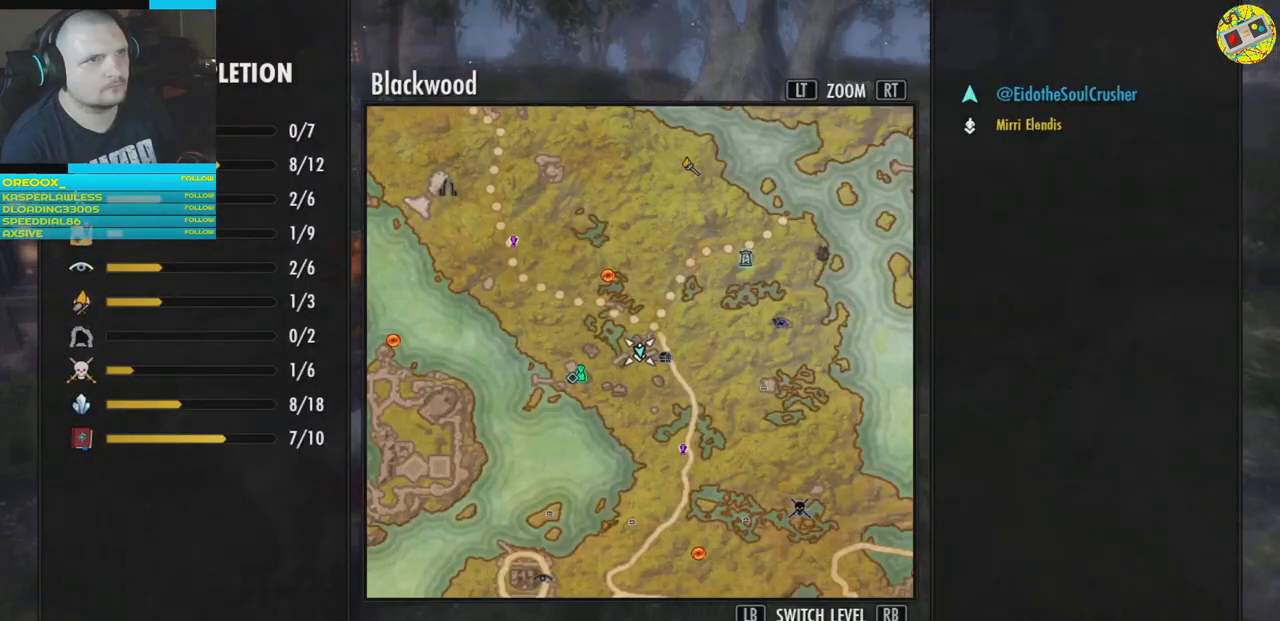
{"buttons": [], "left_stick": "center", "right_stick": "center", "events": []}
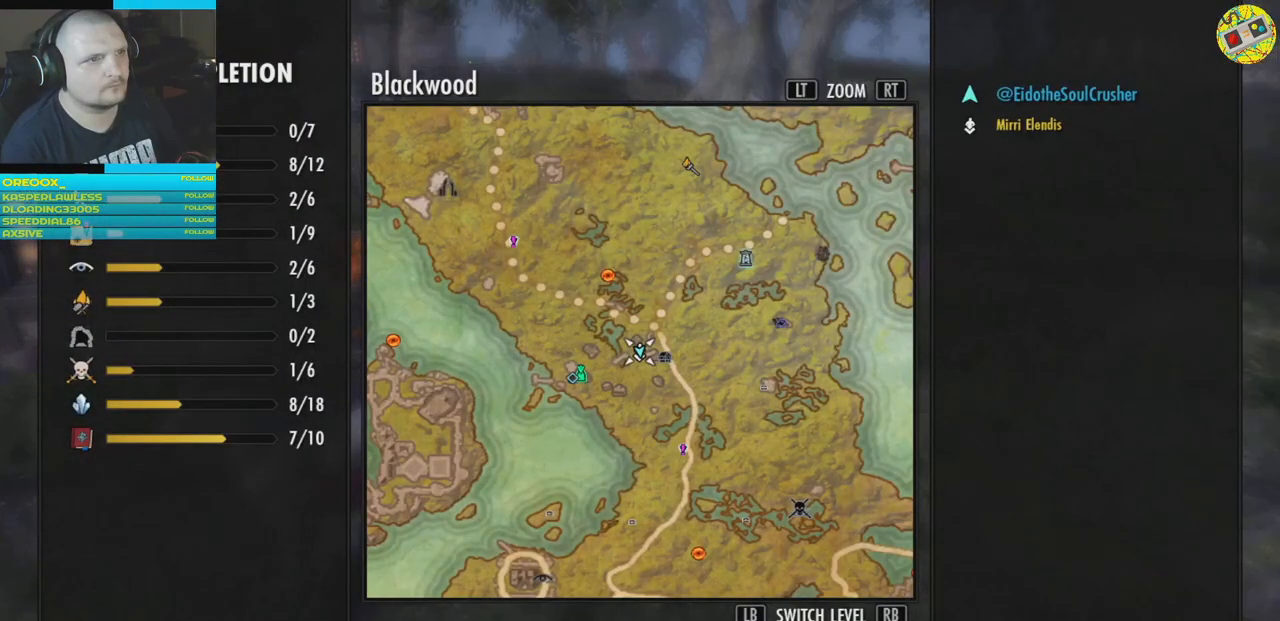
{"buttons": [], "left_stick": "left", "right_stick": "center", "events": [[233, "left_stick", "left"]]}